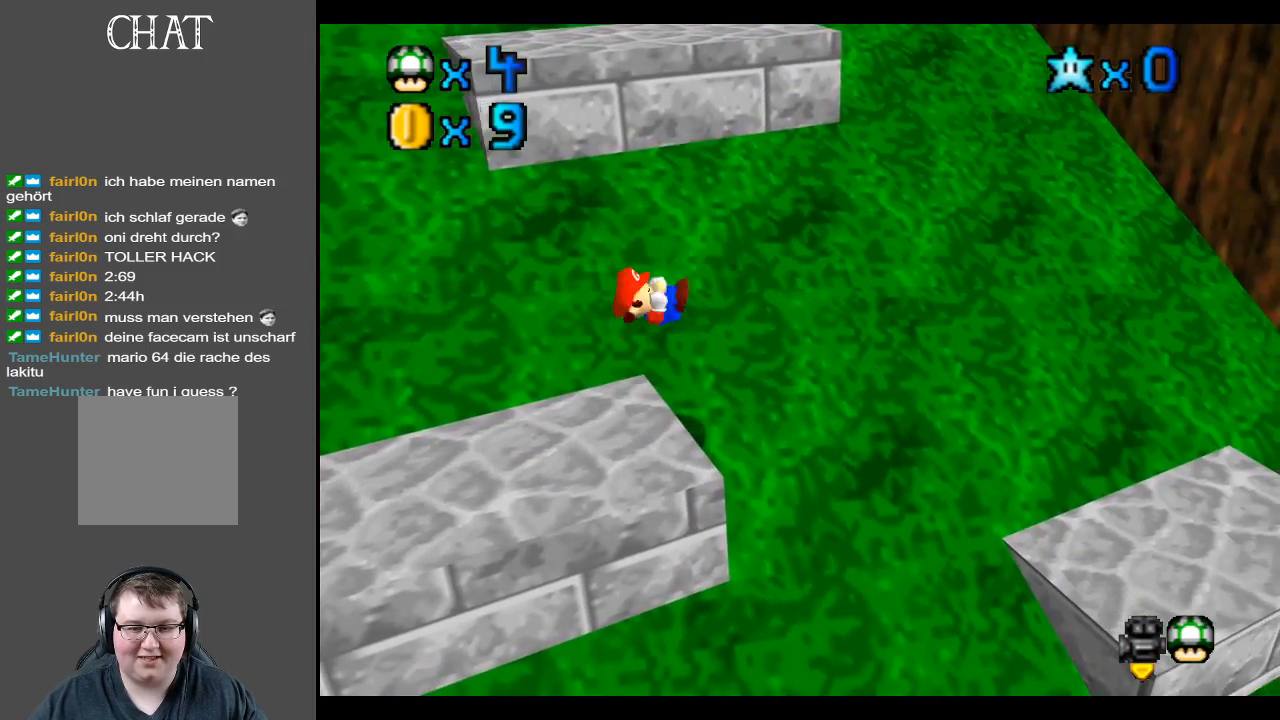
Gameplay with a controller (Xbox layout); each line is a JSON object with the inputs held at the frame after it. "events" lists button and stick changes between this image and that frame as [ms after this image, input, new state], when the widget could be followed in between. Not read: L3 R3.
{"buttons": [], "left_stick": "center", "right_stick": "center", "events": [[467, "left_stick", "center"]]}
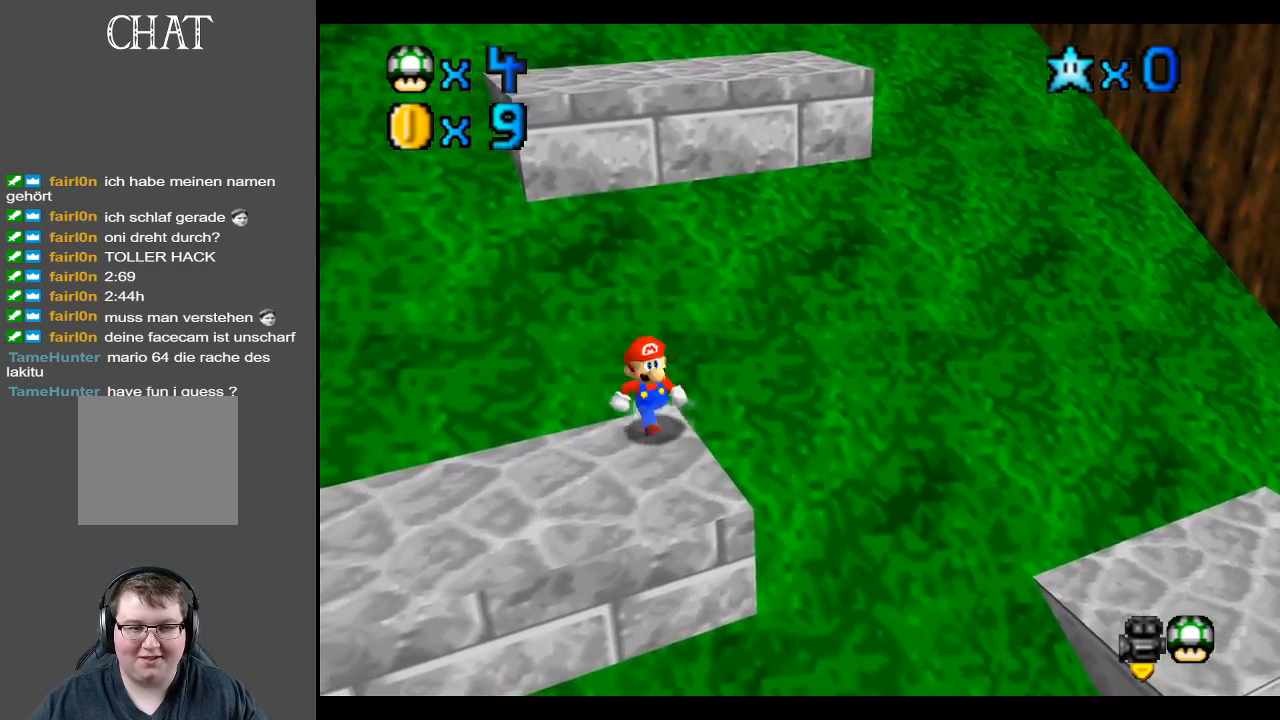
{"buttons": [], "left_stick": "center", "right_stick": "center", "events": [[17, "R2", "down"], [200, "R2", "up"]]}
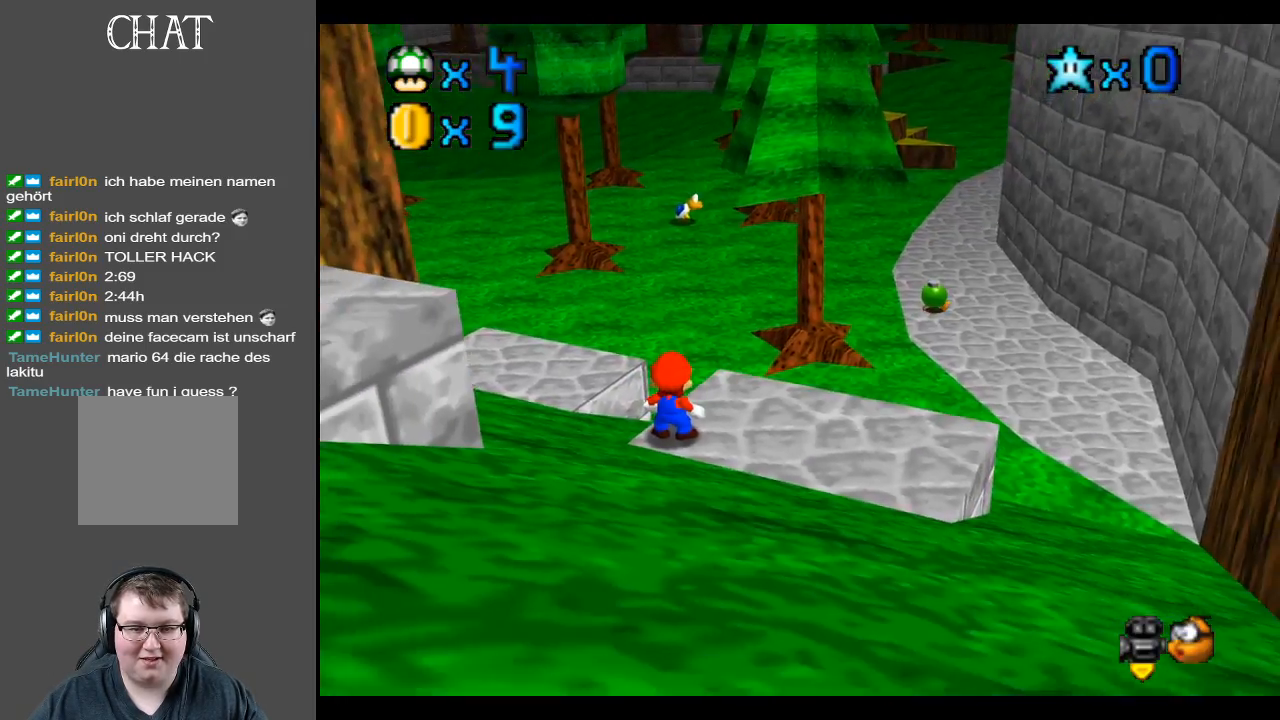
{"buttons": ["B"], "left_stick": "center", "right_stick": "center", "events": [[167, "B", "down"], [317, "B", "up"], [317, "left_stick", "right"], [400, "B", "down"], [467, "left_stick", "center"]]}
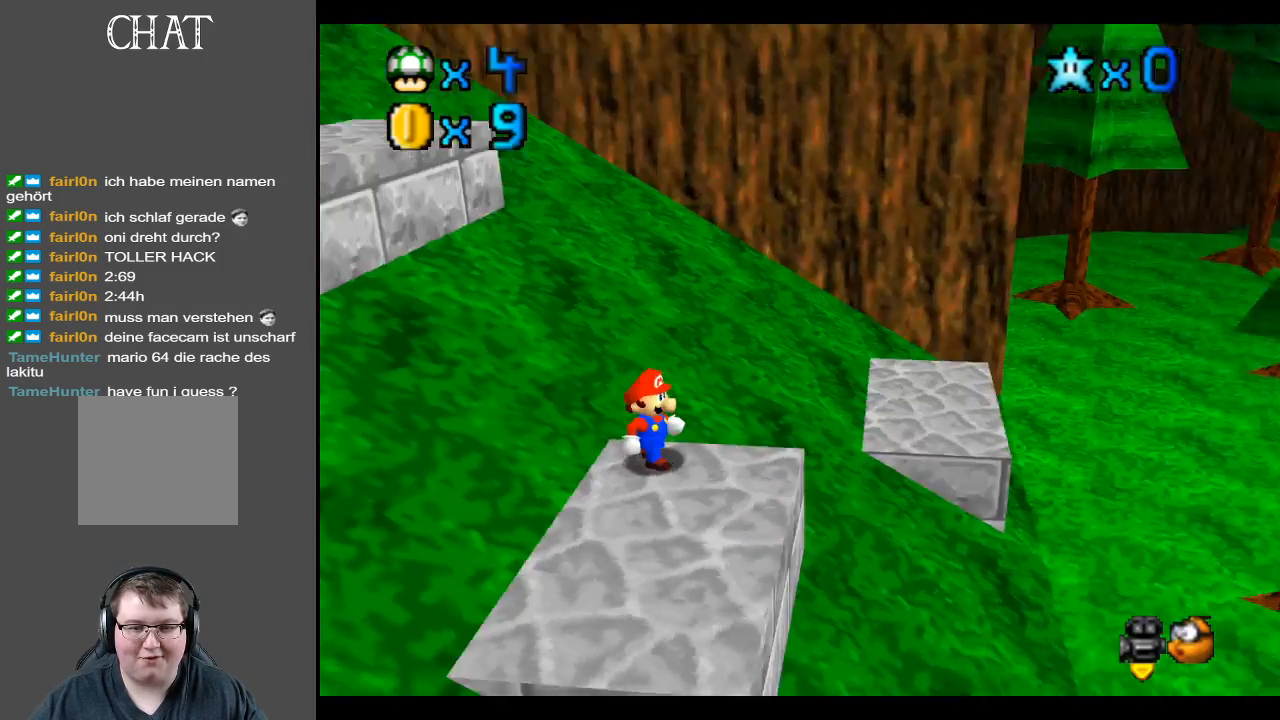
{"buttons": [], "left_stick": "center", "right_stick": "center", "events": [[33, "B", "up"], [217, "B", "down"], [333, "B", "up"]]}
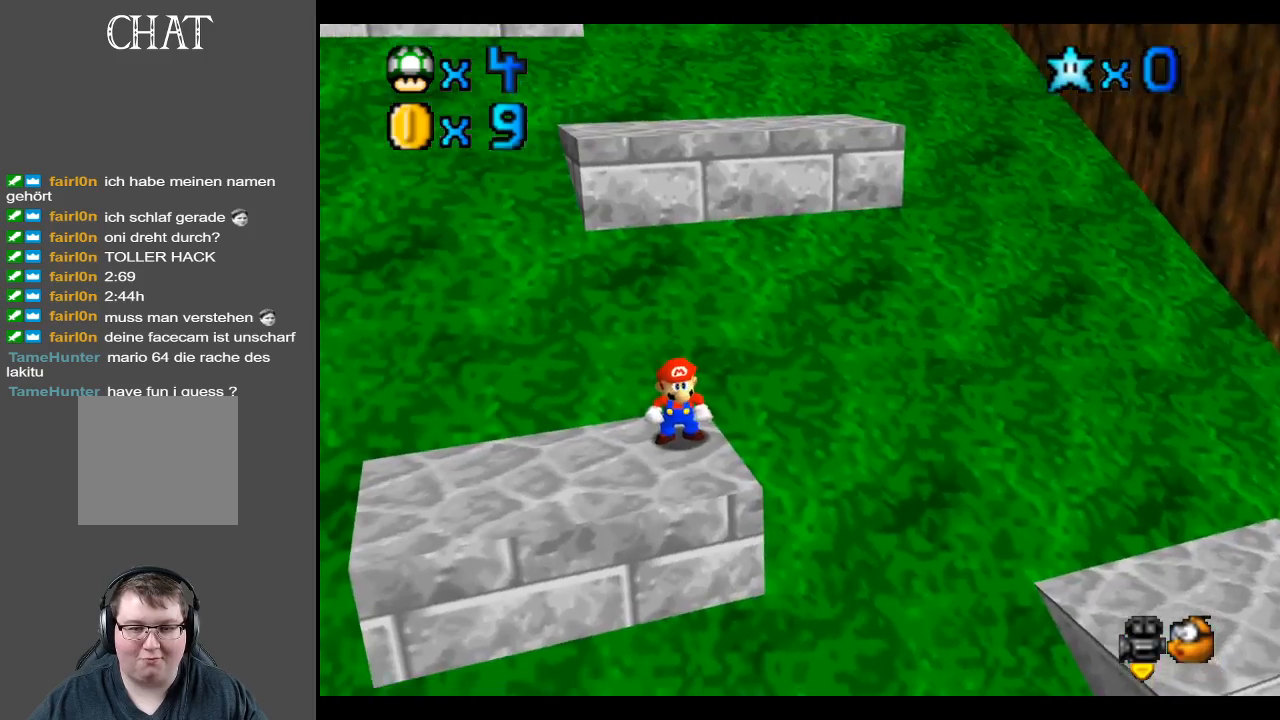
{"buttons": [], "left_stick": "center", "right_stick": "center", "events": [[17, "left_stick", "left"], [117, "R1", "down"], [267, "R1", "up"], [267, "left_stick", "center"]]}
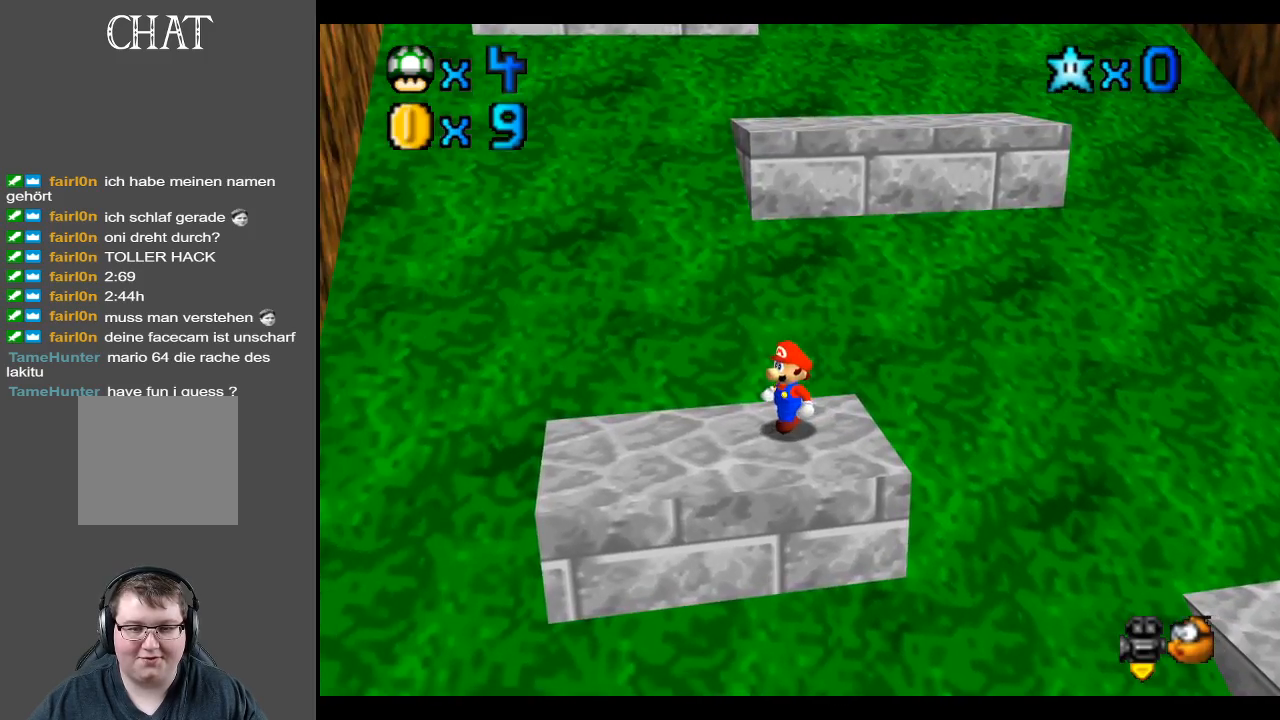
{"buttons": [], "left_stick": "center", "right_stick": "center", "events": [[50, "left_stick", "down"], [300, "left_stick", "center"]]}
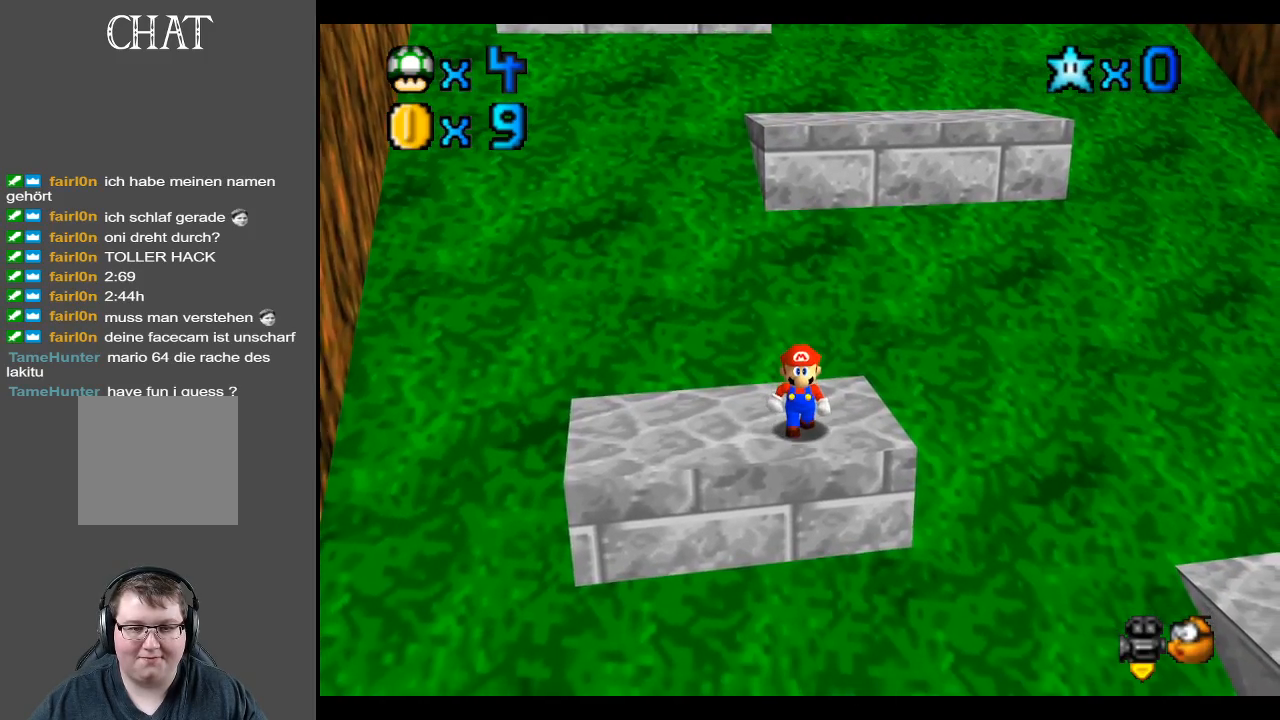
{"buttons": ["A"], "left_stick": "up", "right_stick": "center", "events": [[350, "left_stick", "up"], [483, "A", "down"]]}
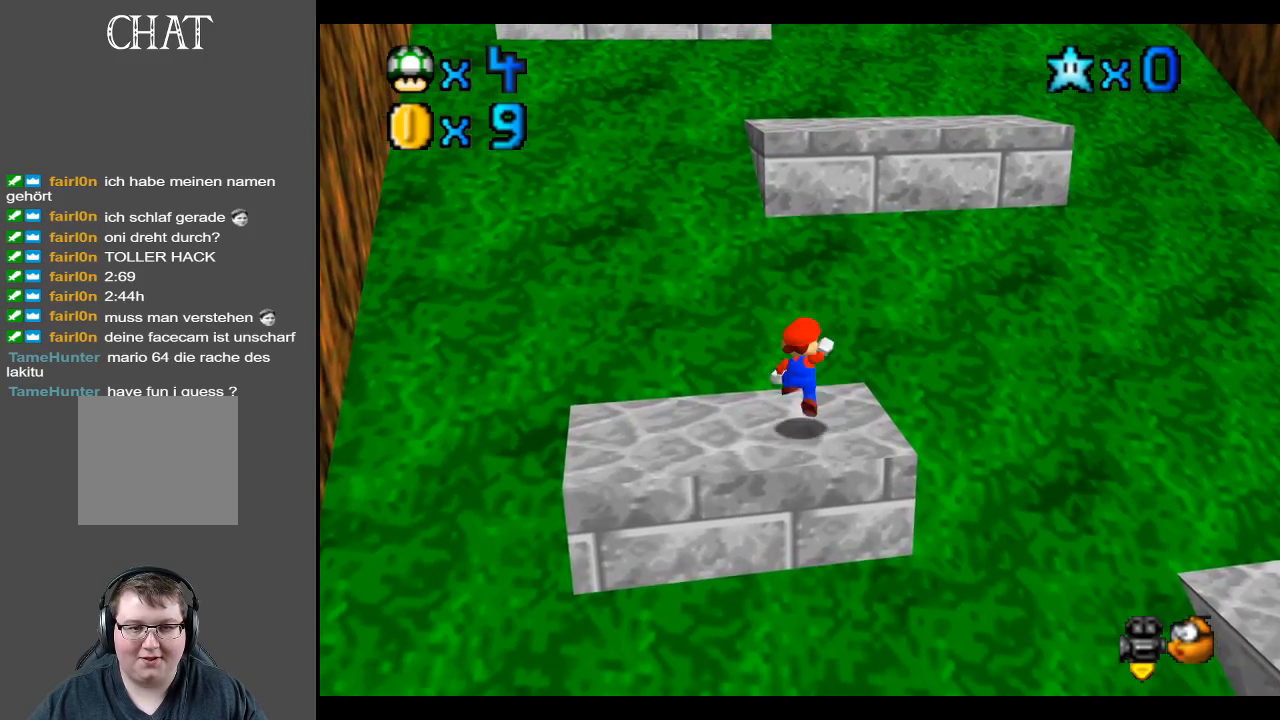
{"buttons": ["A"], "left_stick": "up", "right_stick": "center", "events": [[50, "A", "up"], [167, "left_stick", "center"], [383, "left_stick", "up"], [467, "A", "down"]]}
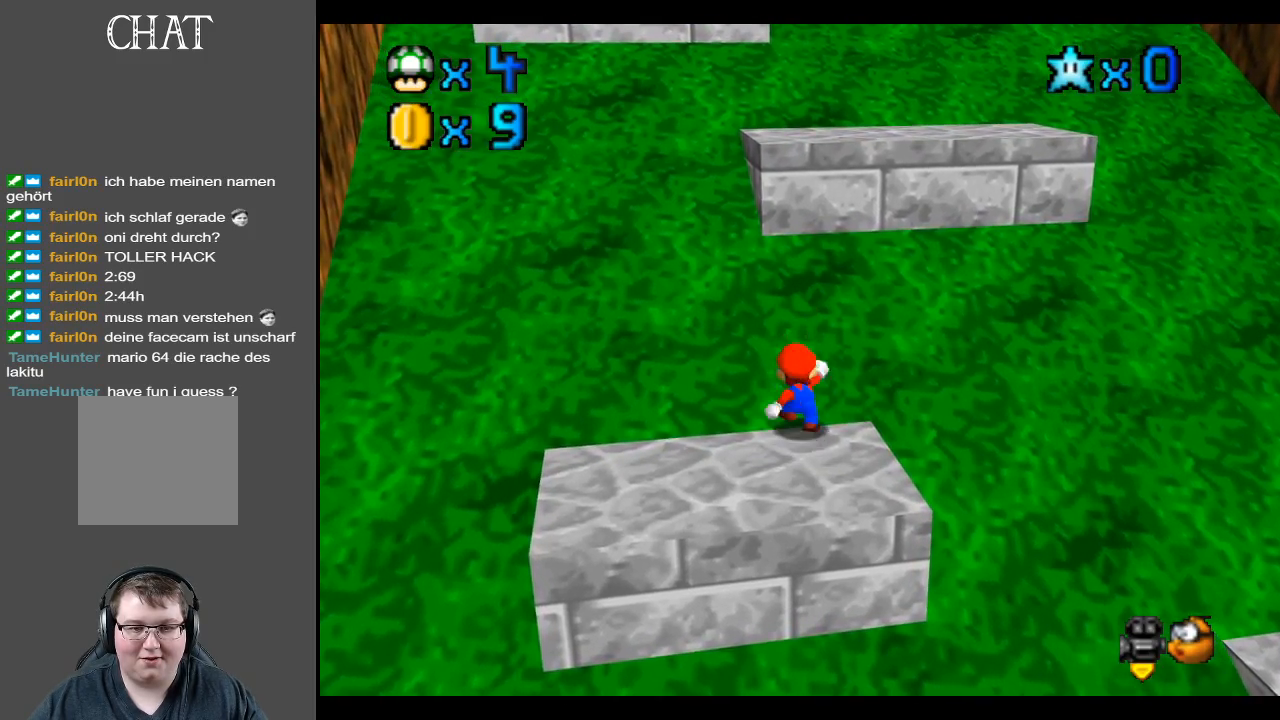
{"buttons": [], "left_stick": "up", "right_stick": "center", "events": [[317, "A", "up"]]}
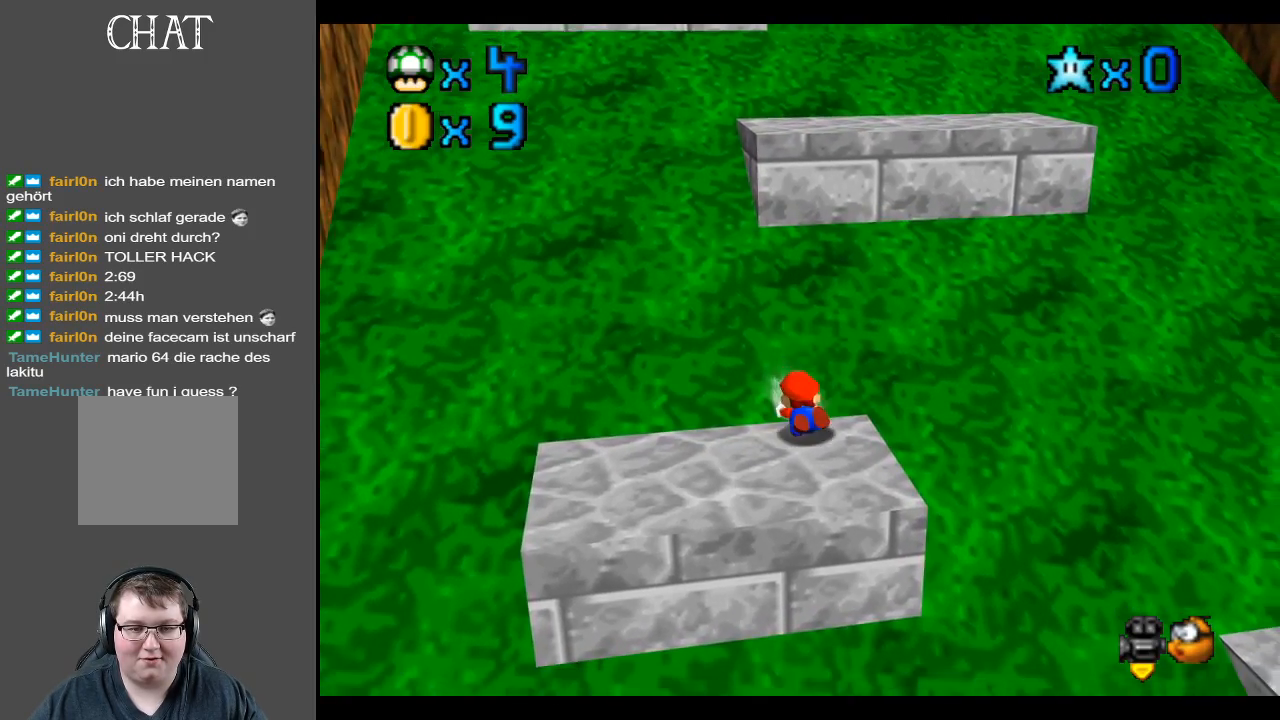
{"buttons": [], "left_stick": "center", "right_stick": "center", "events": [[67, "left_stick", "center"], [183, "A", "down"], [200, "left_stick", "up"], [350, "left_stick", "center"], [367, "A", "up"]]}
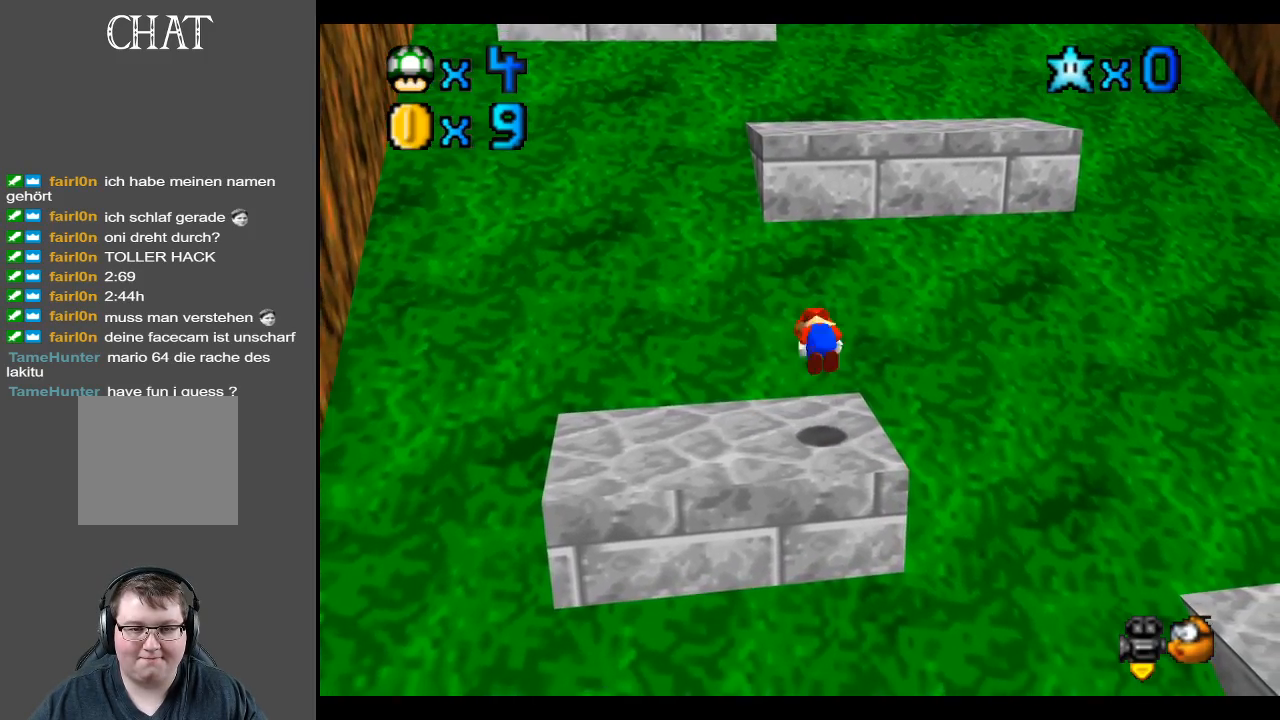
{"buttons": [], "left_stick": "center", "right_stick": "center", "events": []}
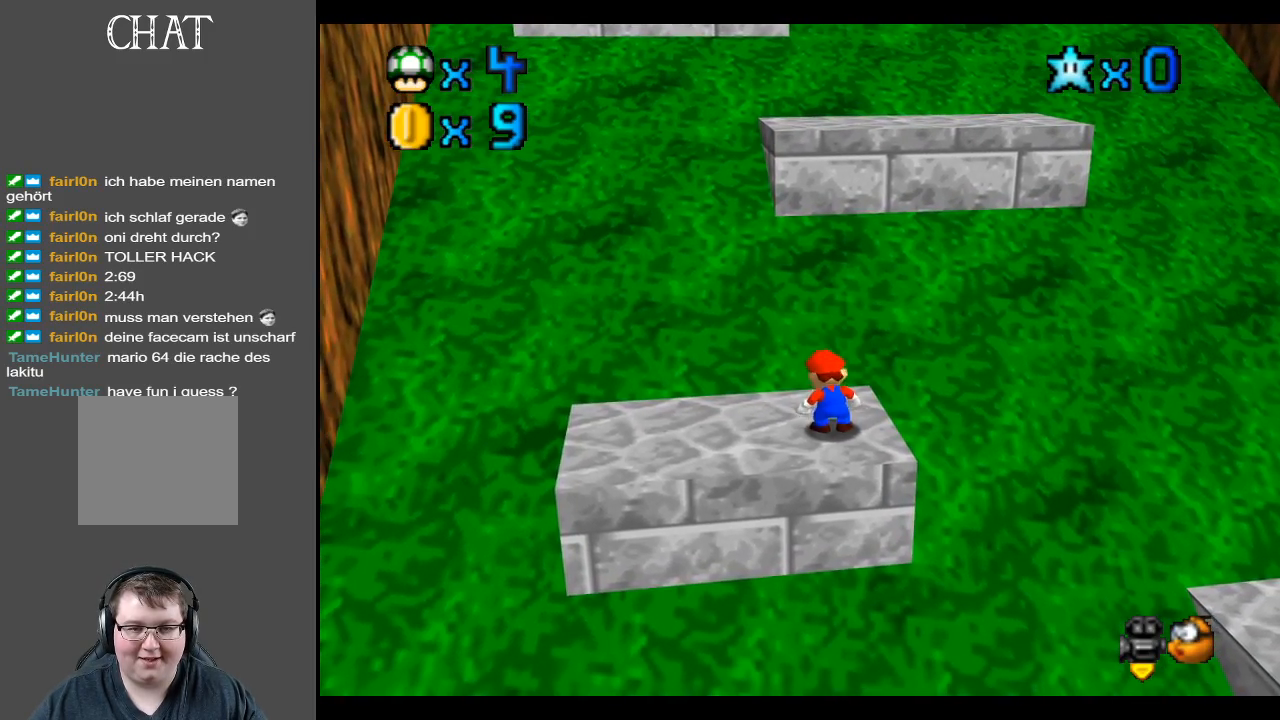
{"buttons": [], "left_stick": "up", "right_stick": "center", "events": [[33, "left_stick", "up"], [100, "left_stick", "center"], [350, "A", "down"], [467, "A", "up"], [483, "left_stick", "up"]]}
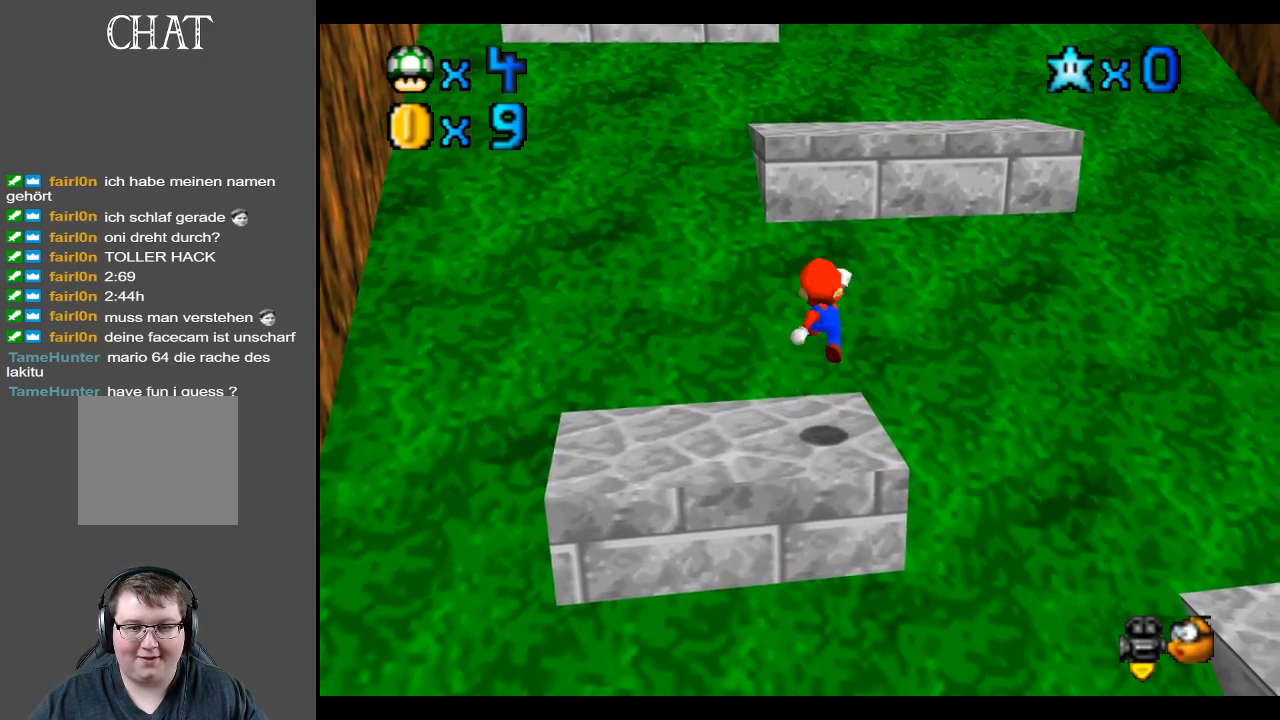
{"buttons": ["A"], "left_stick": "up", "right_stick": "center", "events": [[400, "A", "down"]]}
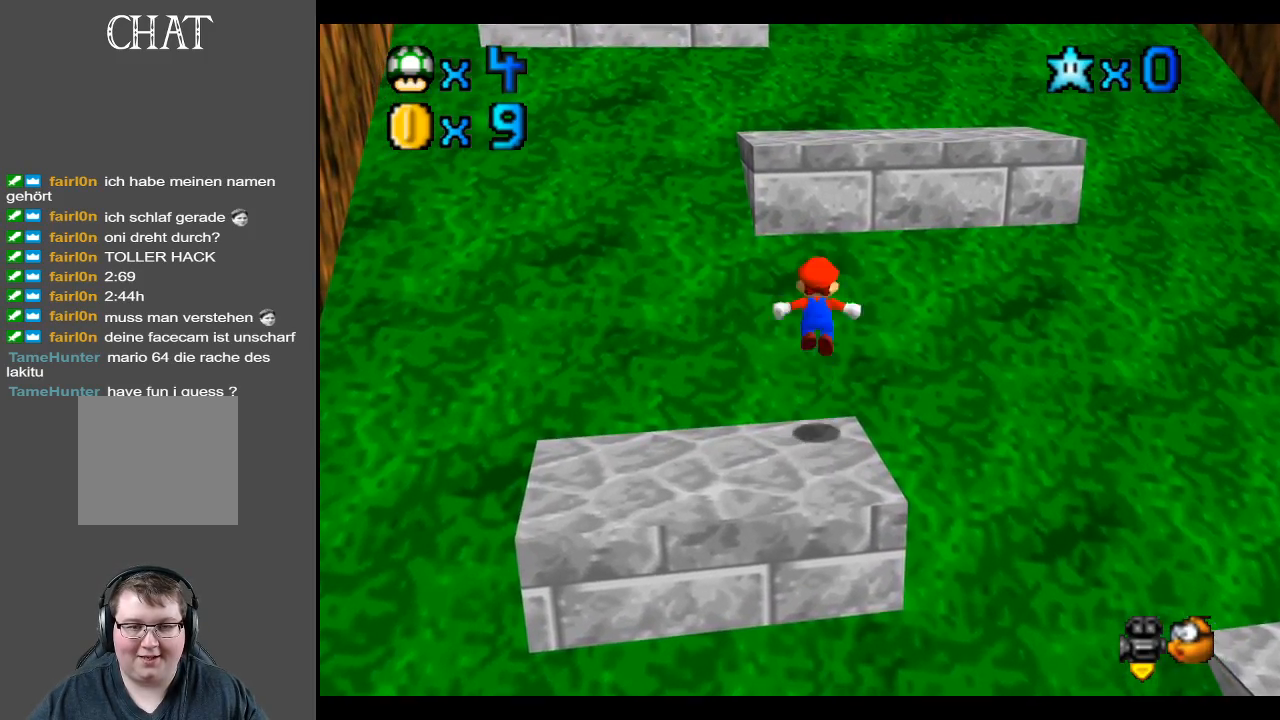
{"buttons": ["A"], "left_stick": "up", "right_stick": "center", "events": []}
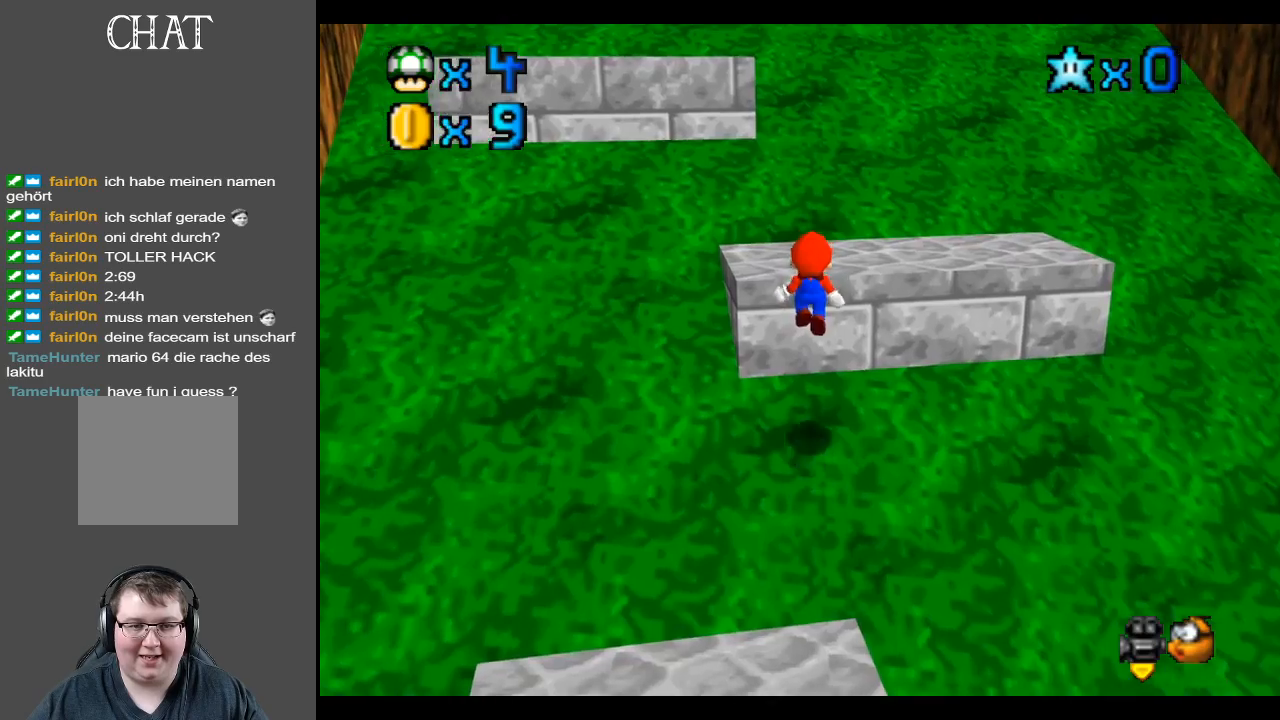
{"buttons": [], "left_stick": "up", "right_stick": "center", "events": [[50, "A", "up"], [150, "A", "down"], [350, "A", "up"]]}
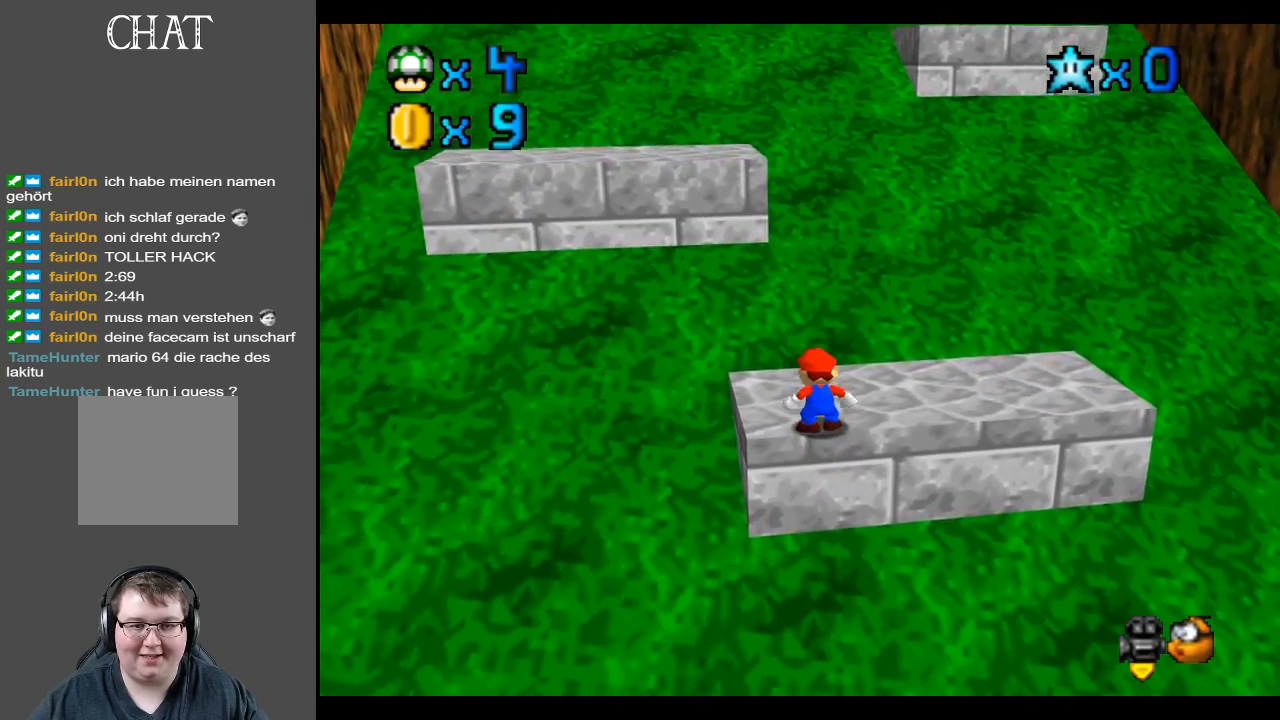
{"buttons": [], "left_stick": "up", "right_stick": "center", "events": [[217, "A", "down"], [250, "left_stick", "center"], [333, "A", "up"], [367, "left_stick", "up"]]}
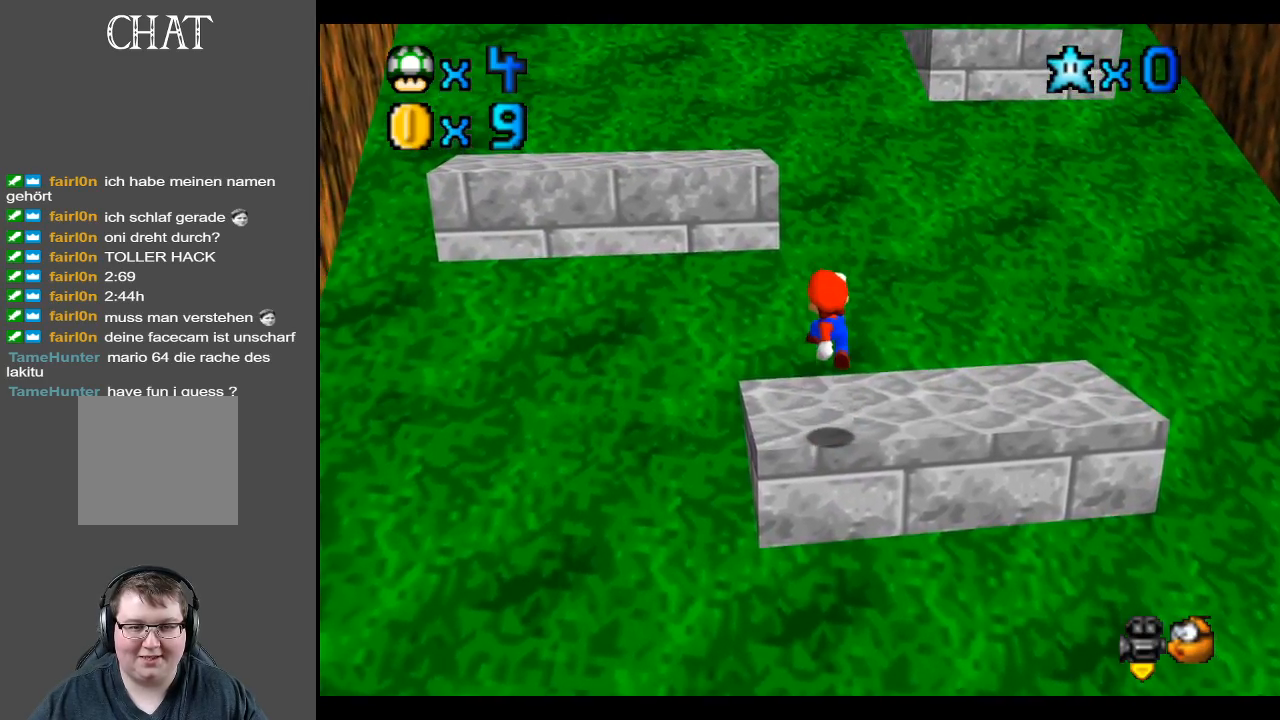
{"buttons": [], "left_stick": "center", "right_stick": "center", "events": [[133, "left_stick", "center"]]}
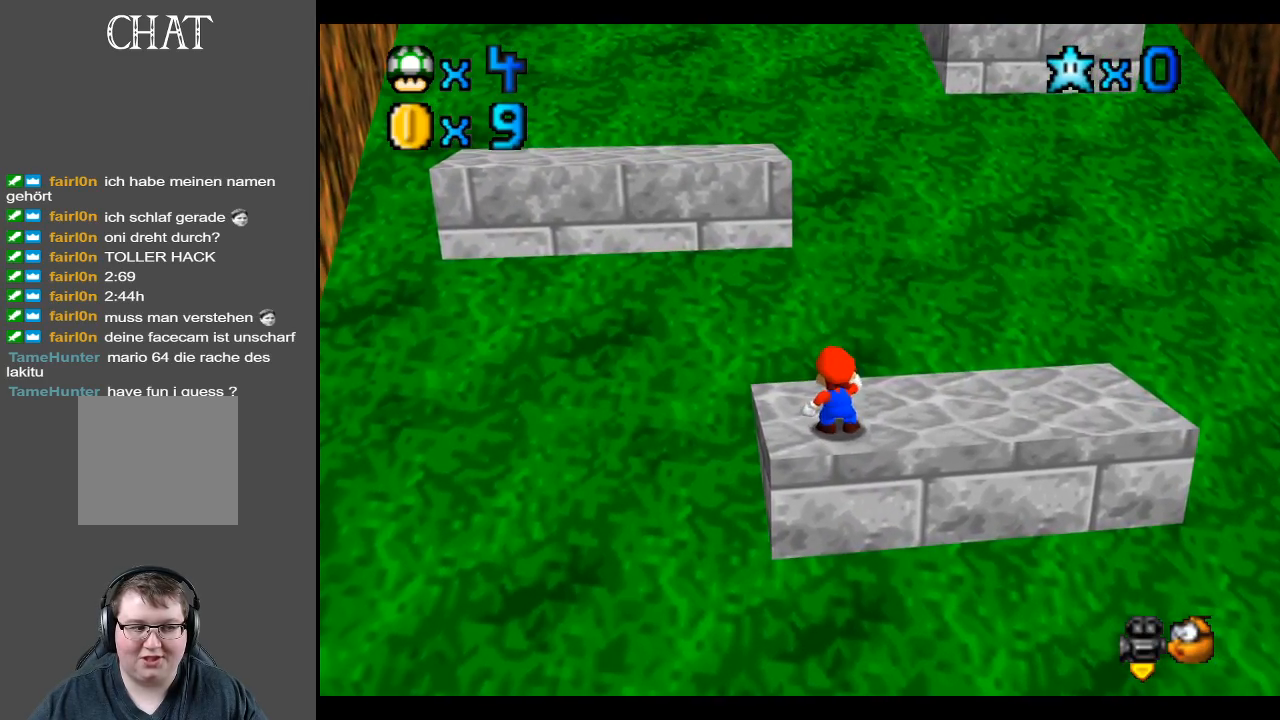
{"buttons": [], "left_stick": "up-left", "right_stick": "center", "events": [[133, "A", "down"], [133, "left_stick", "up-left"], [233, "A", "up"]]}
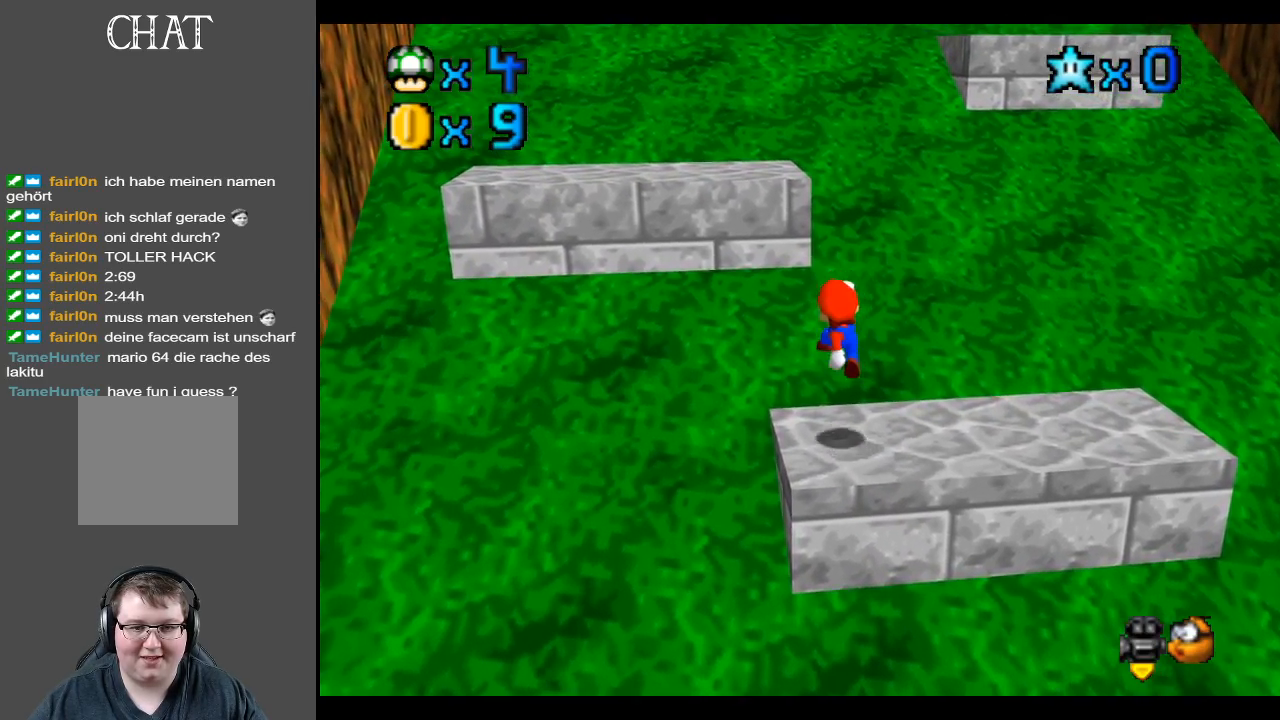
{"buttons": ["A"], "left_stick": "up-left", "right_stick": "center", "events": [[217, "A", "down"]]}
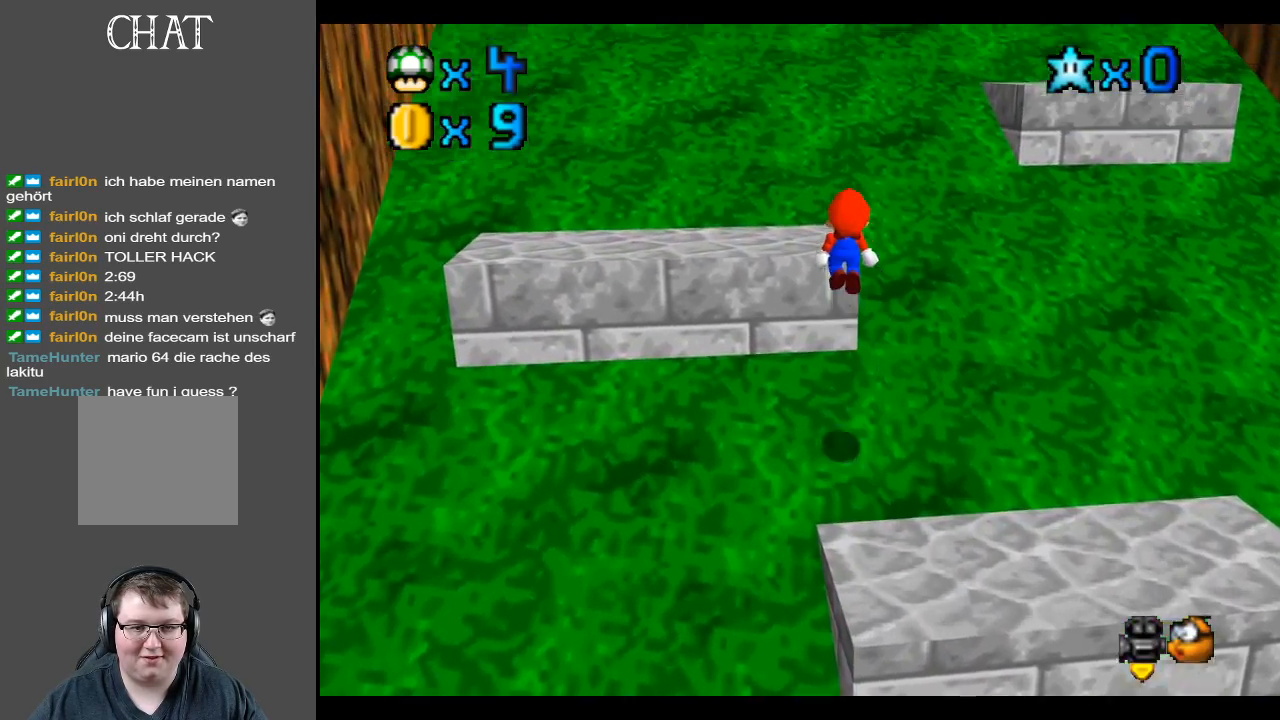
{"buttons": [], "left_stick": "center", "right_stick": "center", "events": [[217, "A", "up"], [217, "left_stick", "center"]]}
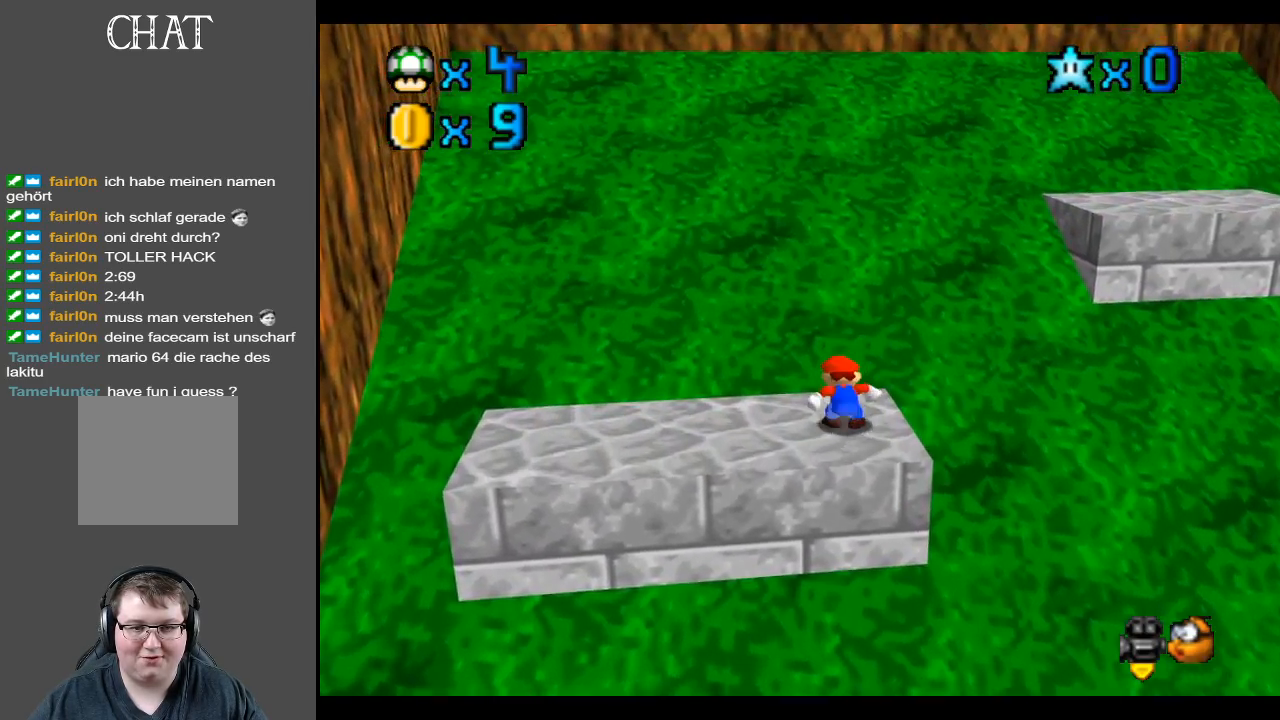
{"buttons": [], "left_stick": "down", "right_stick": "center", "events": [[100, "Y", "down"], [267, "Y", "up"], [367, "left_stick", "down"]]}
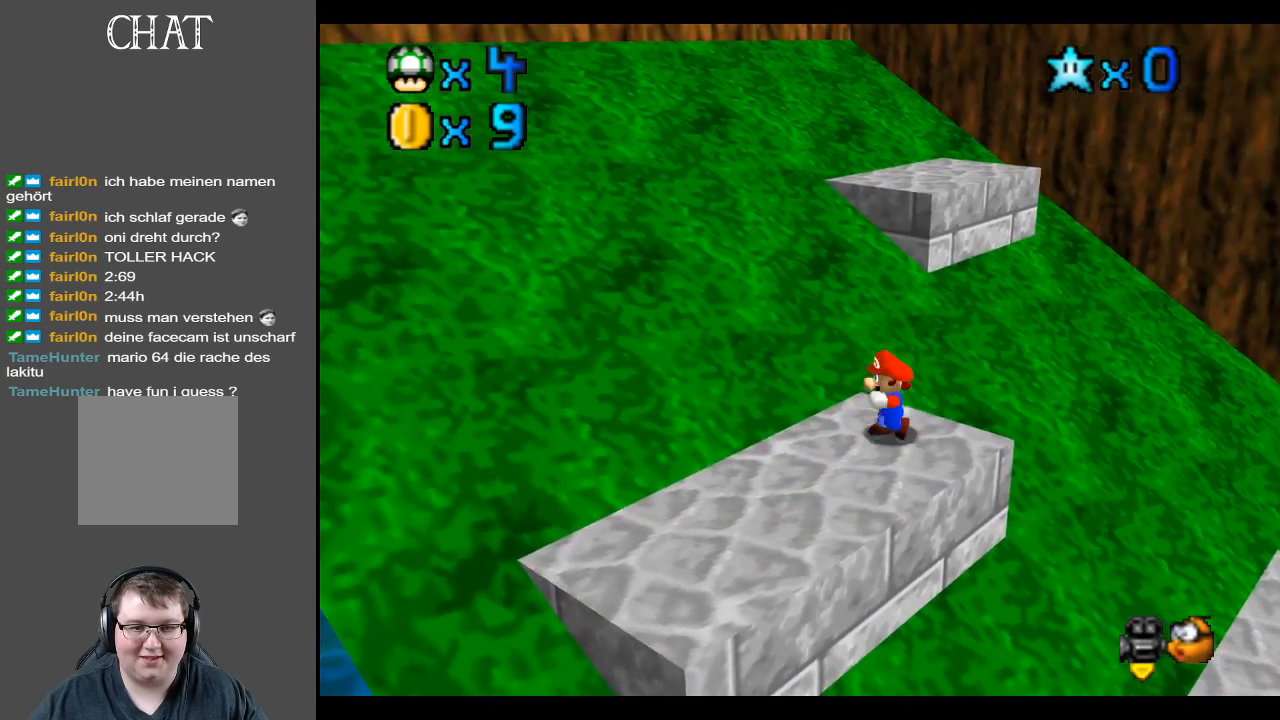
{"buttons": [], "left_stick": "center", "right_stick": "center", "events": [[483, "left_stick", "center"]]}
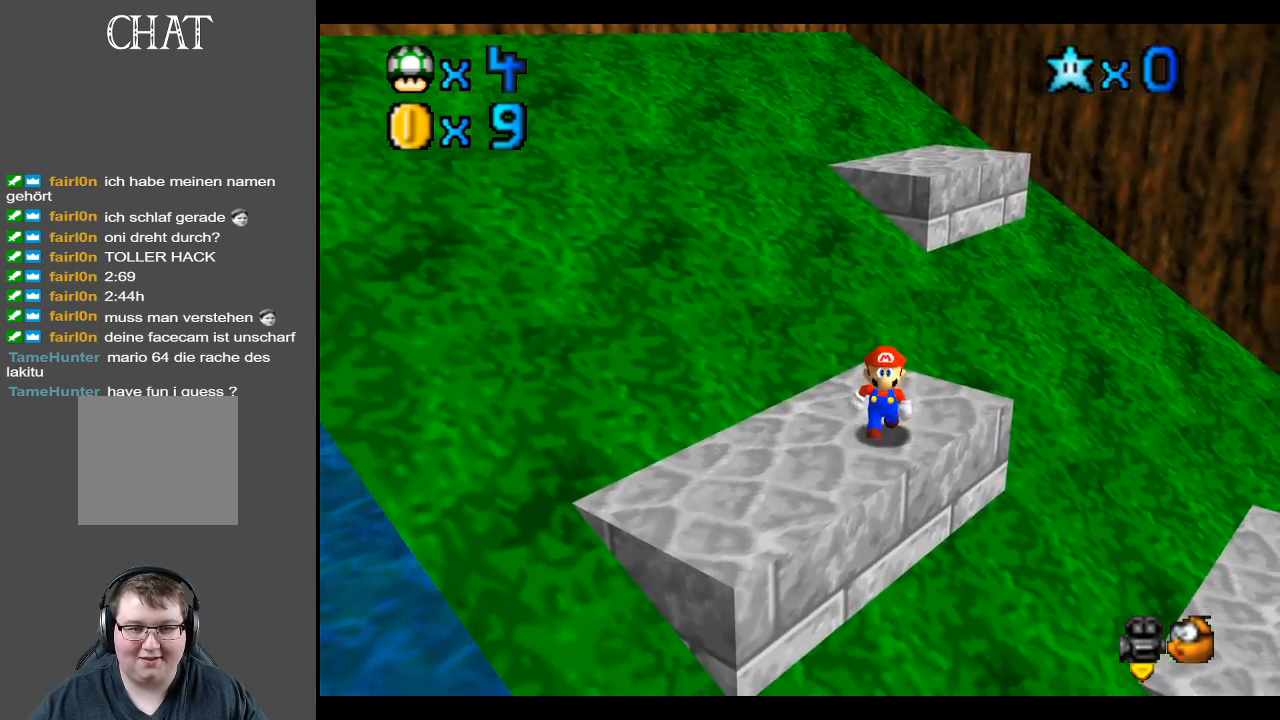
{"buttons": [], "left_stick": "center", "right_stick": "center", "events": []}
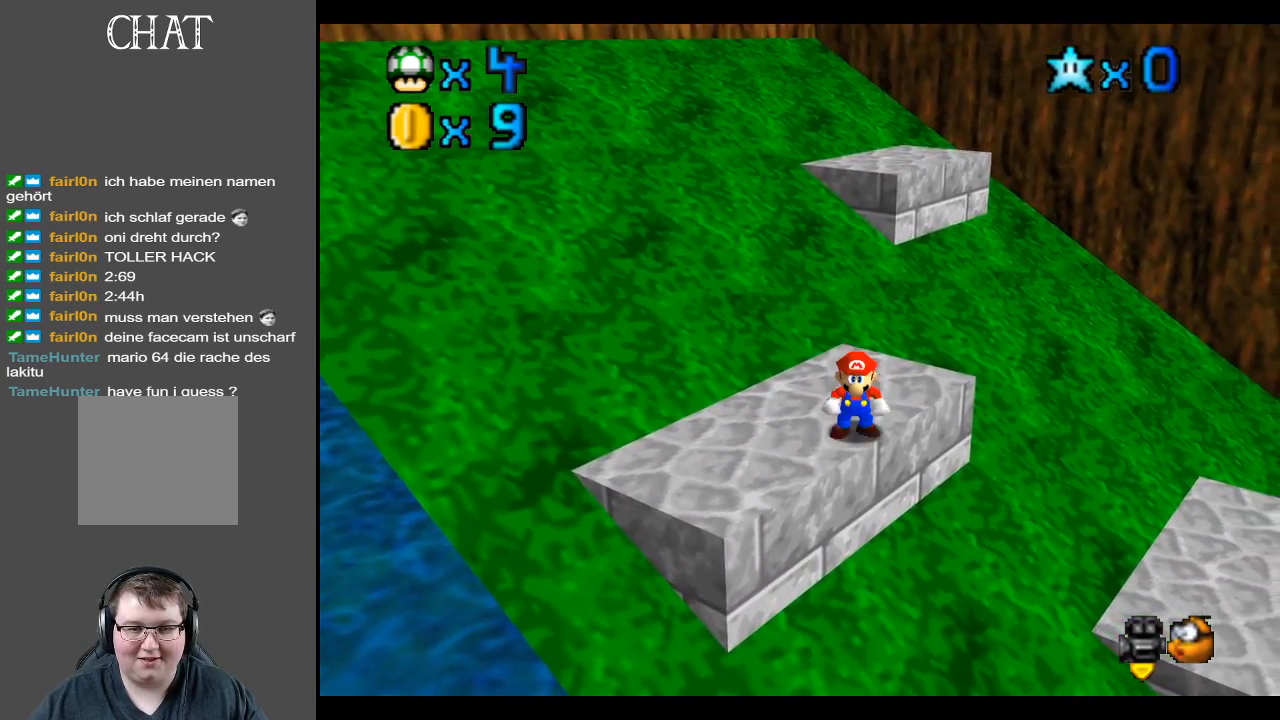
{"buttons": ["A"], "left_stick": "up", "right_stick": "center", "events": [[167, "left_stick", "up"], [433, "A", "down"]]}
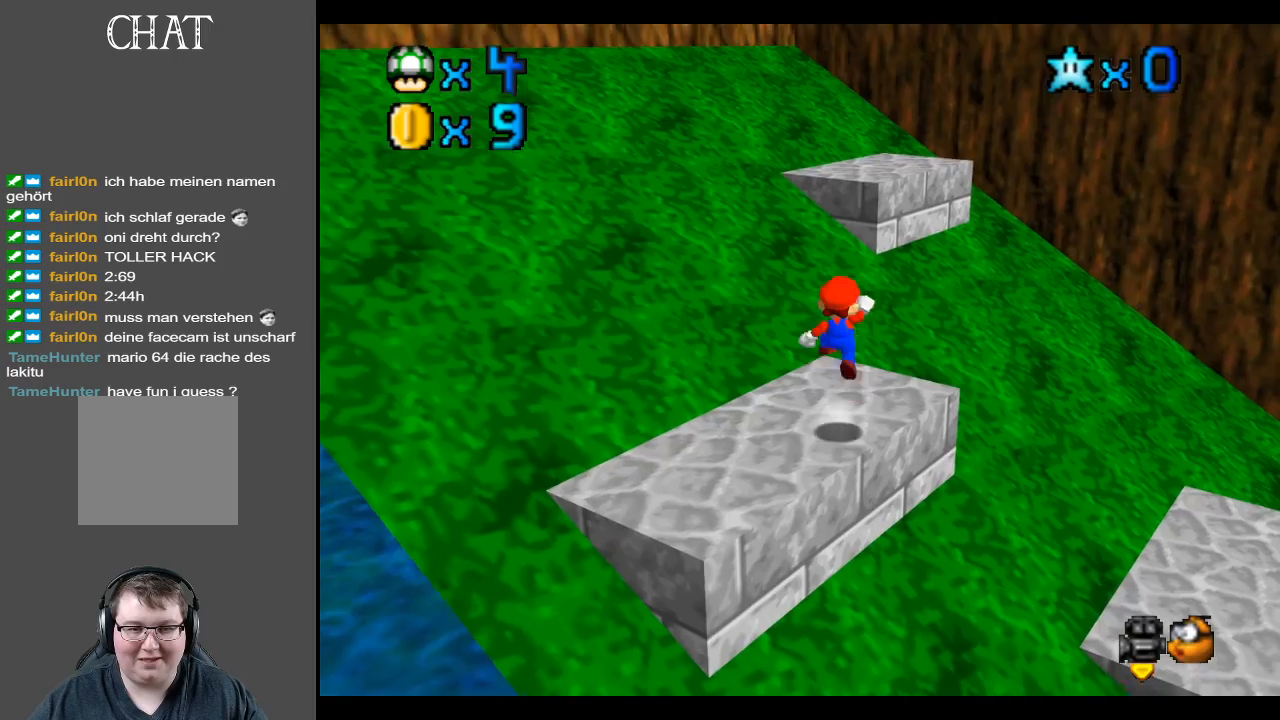
{"buttons": [], "left_stick": "up-left", "right_stick": "center", "events": [[100, "A", "up"], [383, "left_stick", "up-left"]]}
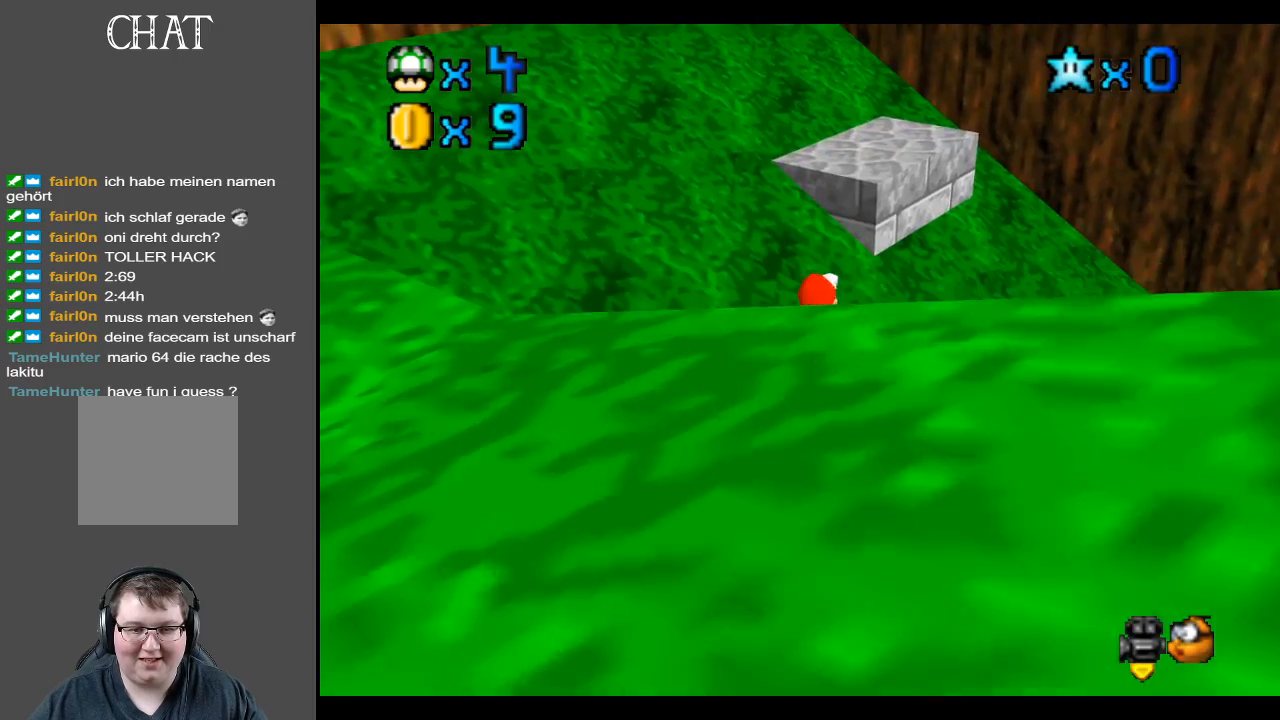
{"buttons": ["A"], "left_stick": "up", "right_stick": "center", "events": [[117, "left_stick", "up"], [183, "A", "down"]]}
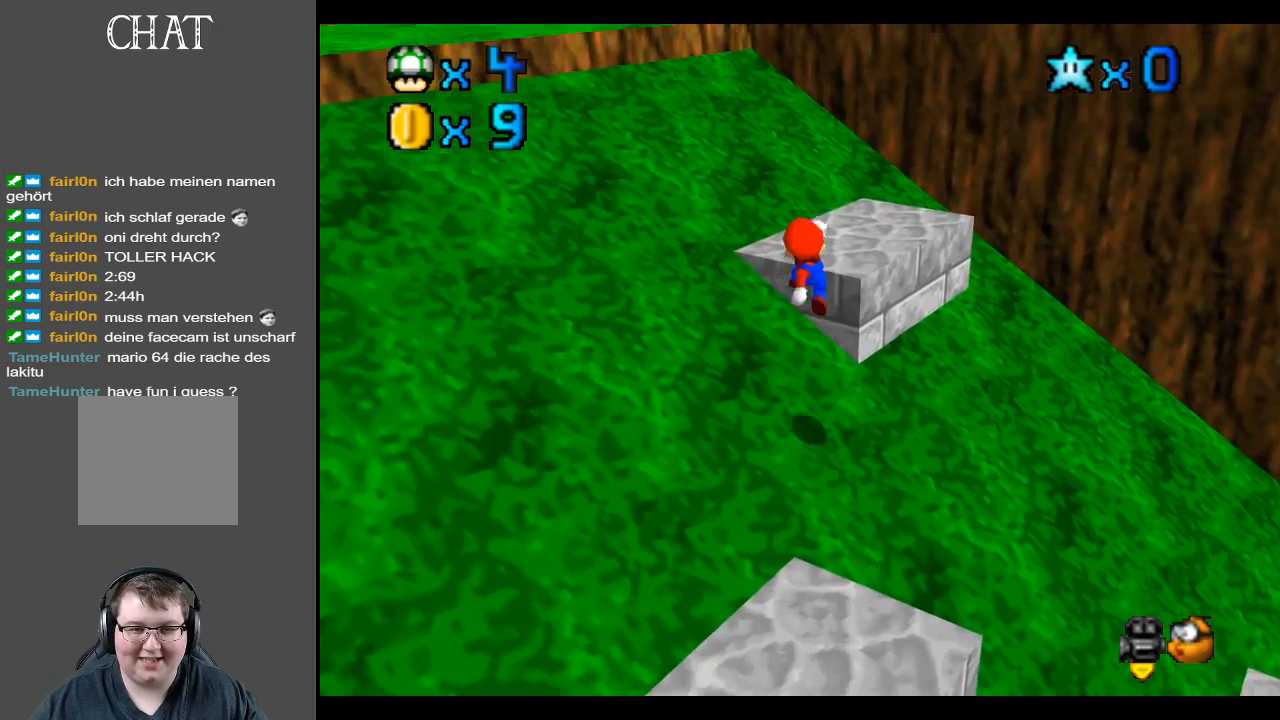
{"buttons": ["A"], "left_stick": "up", "right_stick": "center", "events": [[133, "A", "up"], [450, "A", "down"]]}
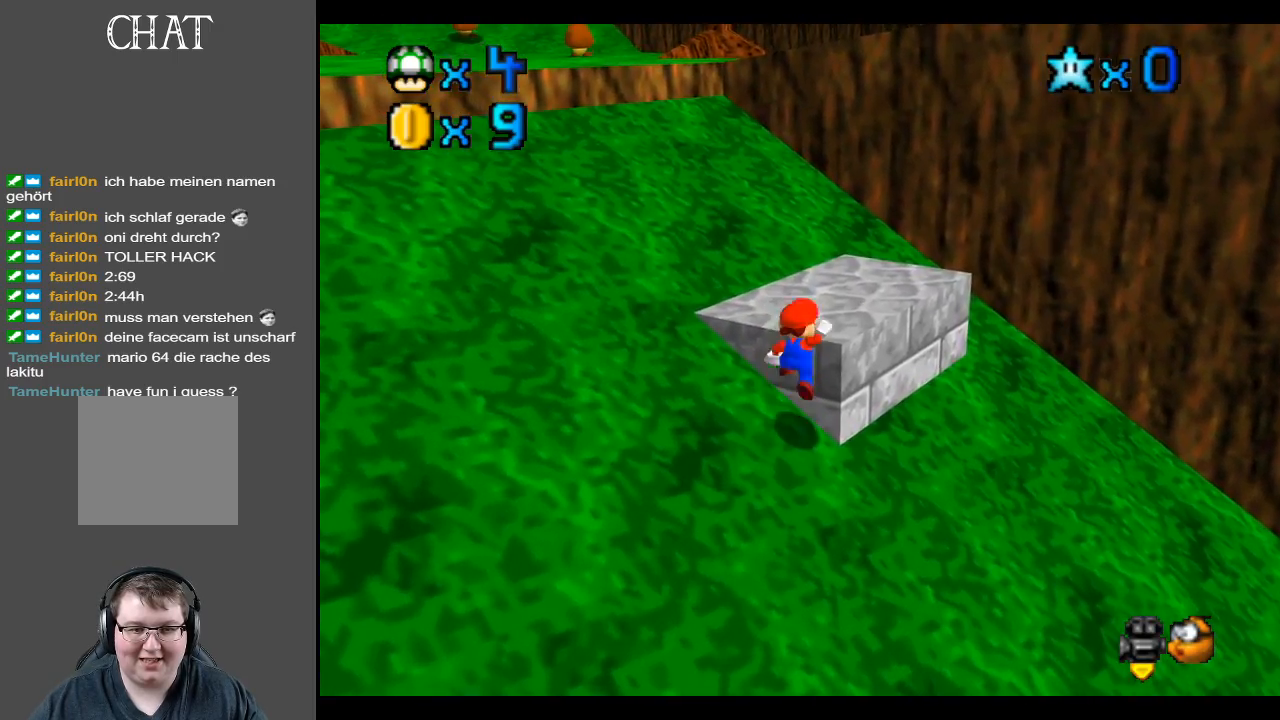
{"buttons": [], "left_stick": "up", "right_stick": "center", "events": [[133, "A", "up"], [183, "A", "down"], [283, "X", "down"], [467, "X", "up"], [483, "A", "up"]]}
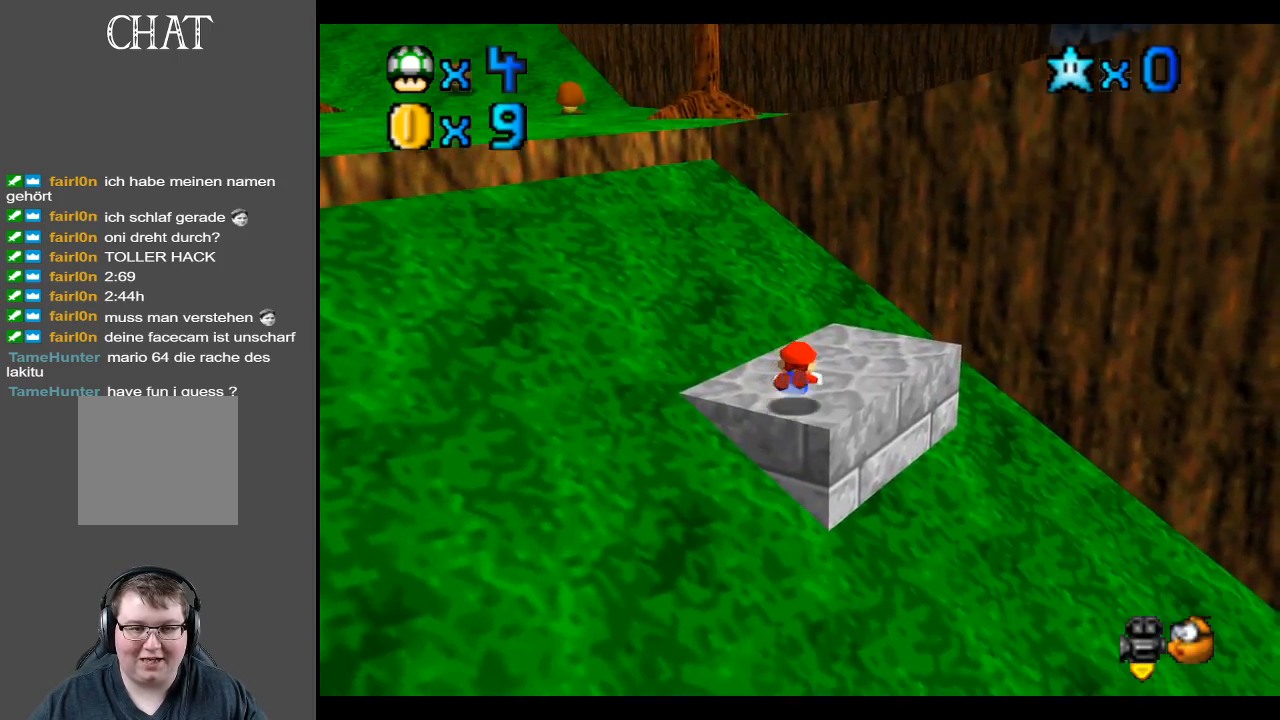
{"buttons": ["B"], "left_stick": "center", "right_stick": "center", "events": [[83, "left_stick", "left"], [133, "A", "down"], [167, "left_stick", "down"], [250, "A", "up"], [267, "left_stick", "down-right"], [383, "left_stick", "right"], [467, "B", "down"], [483, "left_stick", "center"]]}
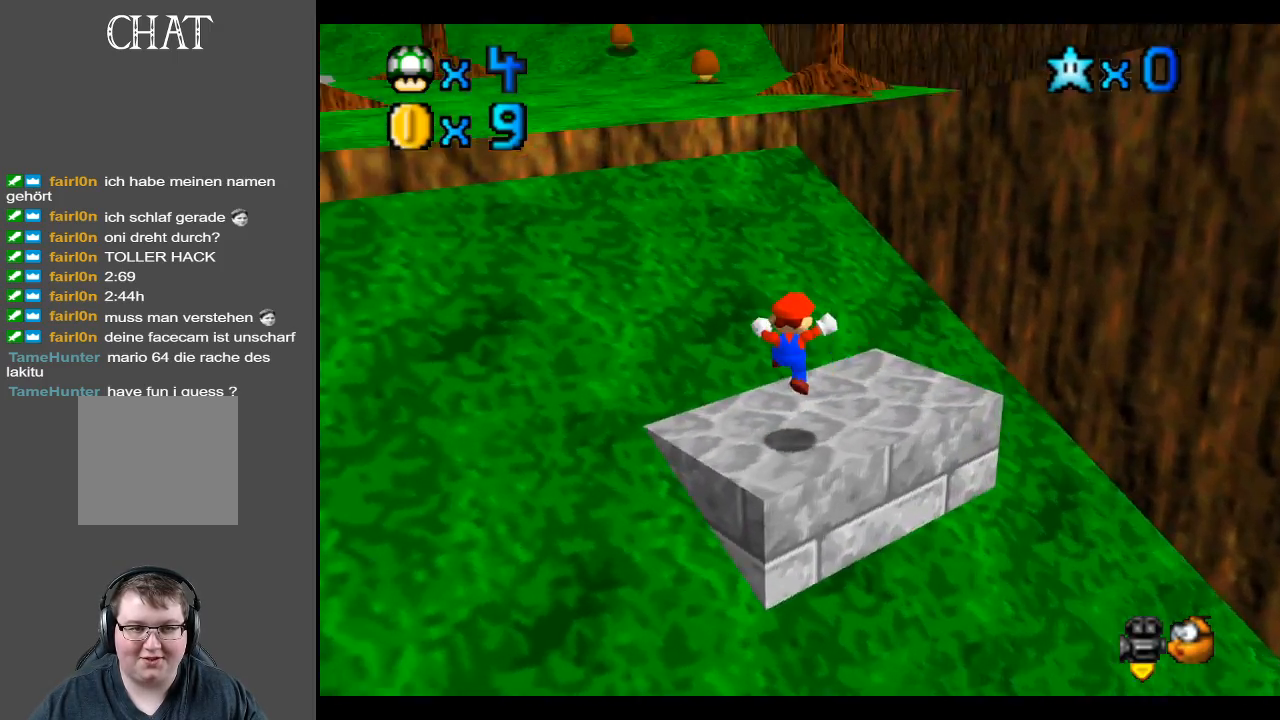
{"buttons": [], "left_stick": "center", "right_stick": "center", "events": [[67, "B", "up"], [167, "B", "down"], [283, "B", "up"]]}